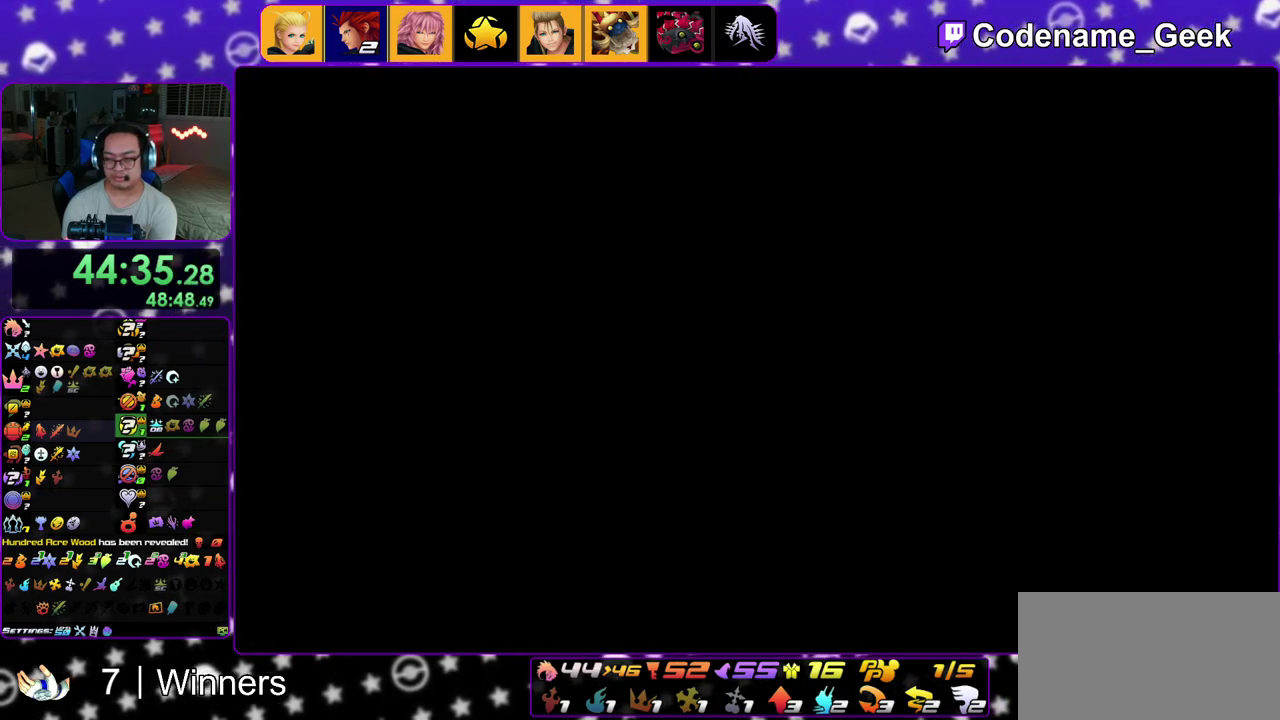
Gameplay with a controller (Nintendo layout); each line is a JSON object with the inputs held at the frame after it (dt_ms = milliseconds from this image to that frame). "events" lists button and stick changes between this image and that frame as [ms after this image, input, new state], when the widget could be followed in between. This overlay highlights the sticks when they move; stick clicks (L3 R3) are not distinguishable. Not read: L3 R3.
{"dt_ms": 300, "buttons": ["B"], "left_stick": "center", "right_stick": "center", "events": [[17, "A", "down"], [17, "B", "up"], [250, "A", "up"], [250, "B", "down"]]}
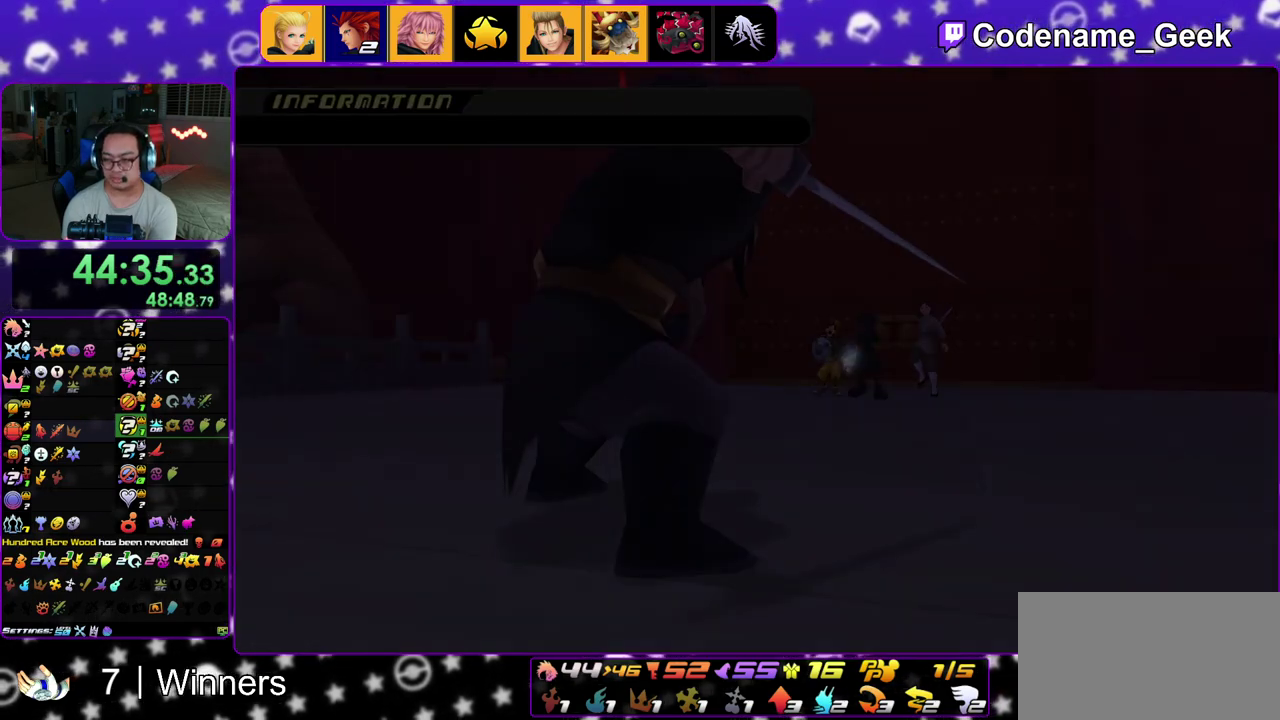
{"dt_ms": 700, "buttons": ["A"], "left_stick": "center", "right_stick": "center", "events": [[67, "B", "up"], [133, "A", "down"], [250, "A", "up"], [283, "B", "down"], [333, "B", "up"], [367, "A", "down"], [417, "A", "up"], [450, "B", "down"], [500, "A", "down"], [500, "B", "up"], [583, "B", "down"], [633, "B", "up"]]}
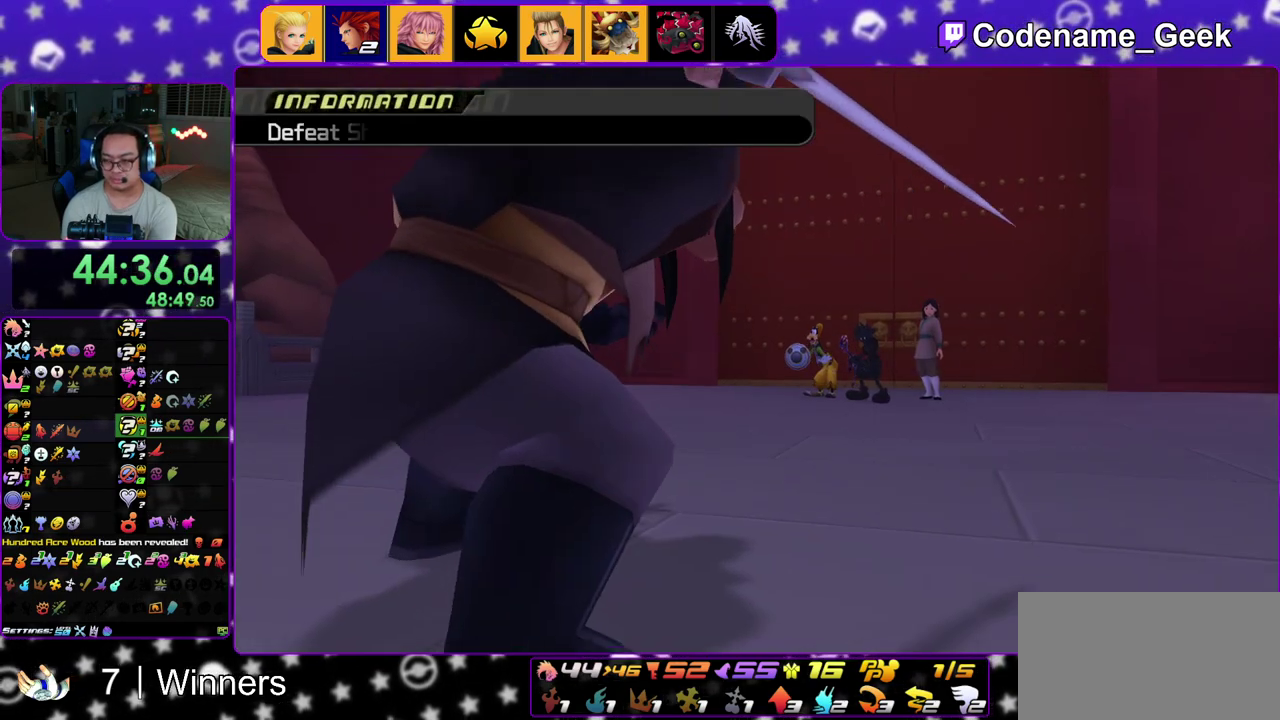
{"dt_ms": 400, "buttons": ["B"], "left_stick": "center", "right_stick": "center", "events": [[33, "A", "up"], [50, "B", "down"], [117, "B", "up"], [200, "B", "down"], [250, "B", "up"], [333, "B", "down"]]}
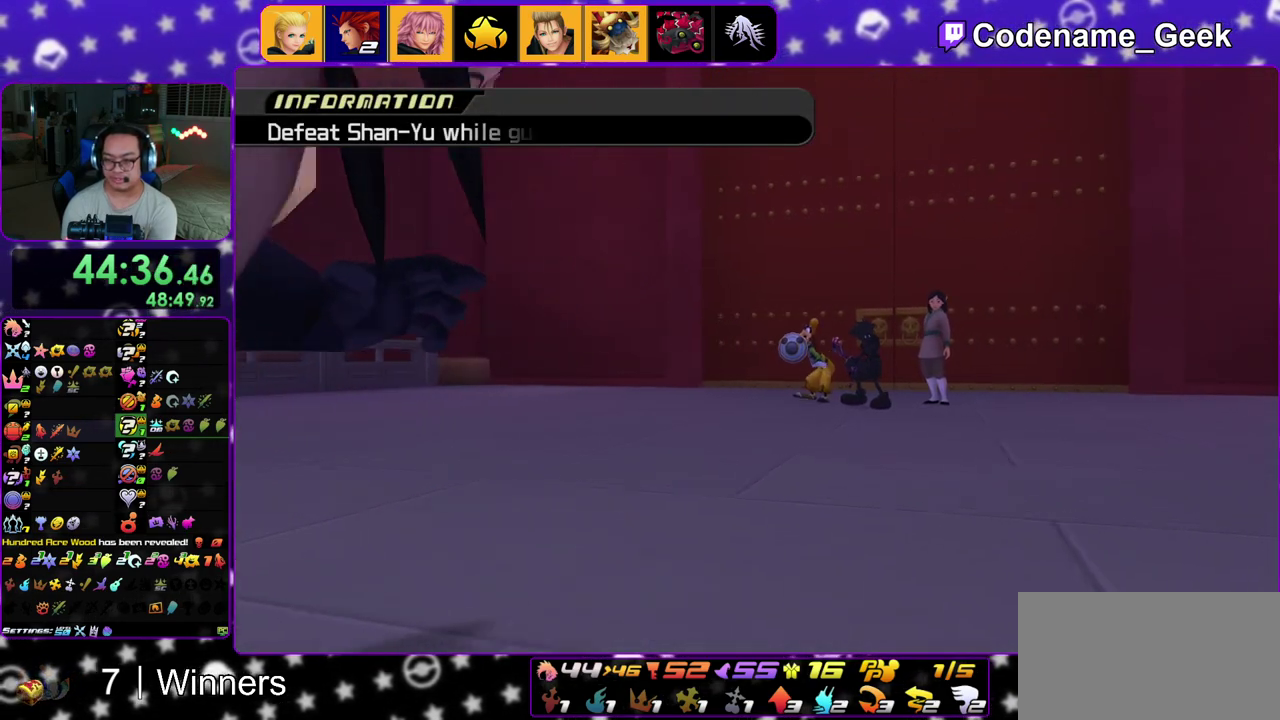
{"dt_ms": 600, "buttons": [], "left_stick": "center", "right_stick": "center", "events": [[17, "B", "up"], [433, "A", "down"], [483, "A", "up"], [517, "B", "down"], [583, "B", "up"]]}
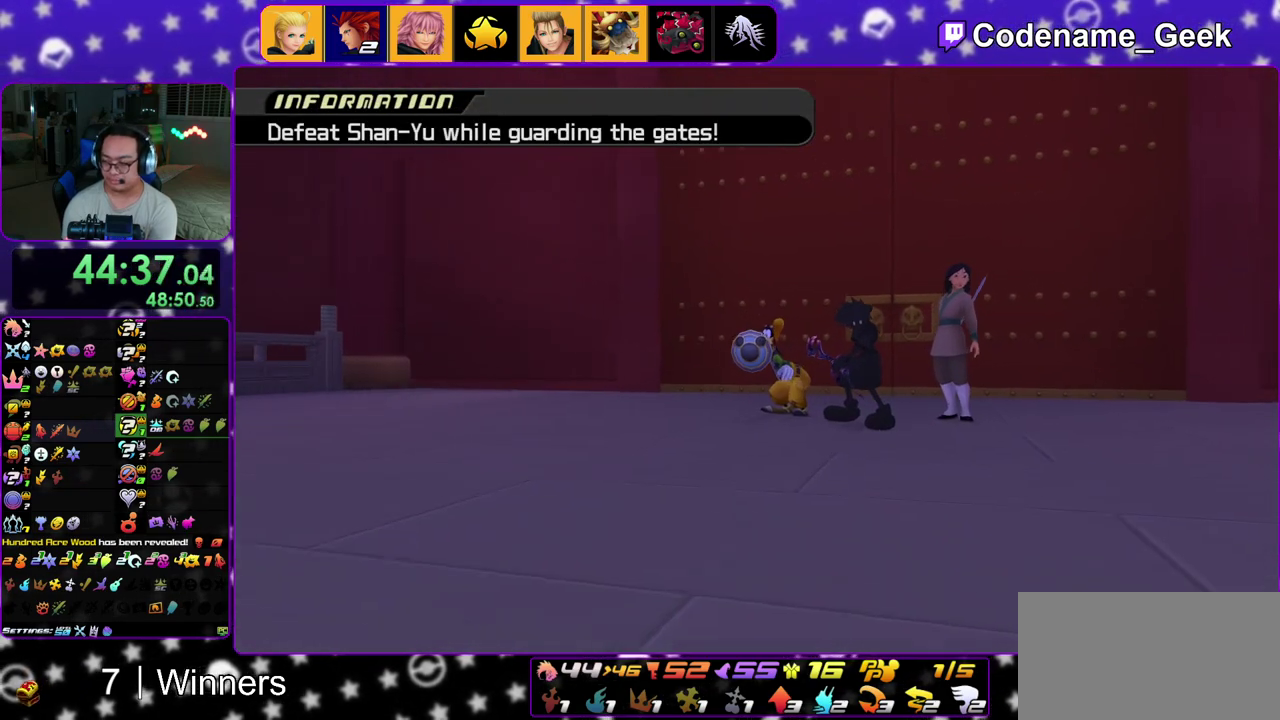
{"dt_ms": 500, "buttons": ["B"], "left_stick": "center", "right_stick": "center", "events": [[17, "A", "down"], [67, "A", "up"], [83, "B", "down"], [150, "B", "up"], [383, "A", "down"], [450, "A", "up"], [500, "B", "down"]]}
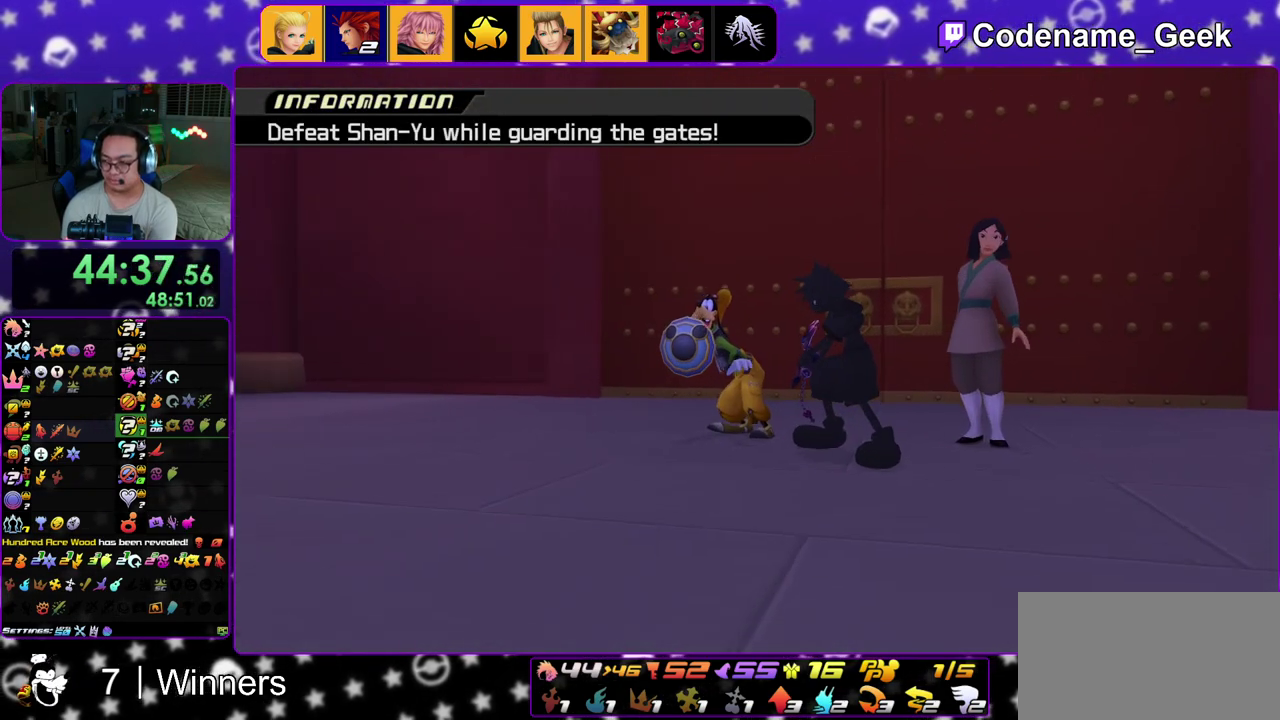
{"dt_ms": 300, "buttons": ["B"], "left_stick": "center", "right_stick": "center", "events": [[50, "B", "up"], [83, "A", "down"], [250, "A", "up"], [250, "B", "down"]]}
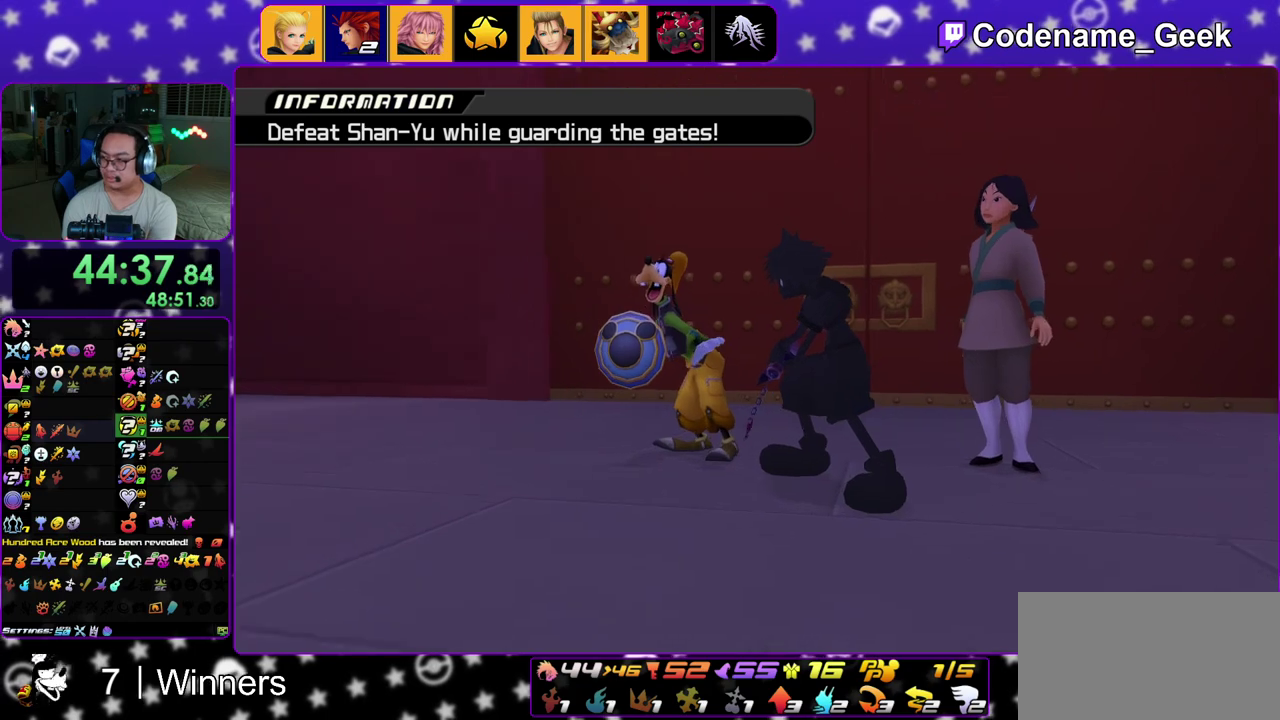
{"dt_ms": 700, "buttons": ["B"], "left_stick": "center", "right_stick": "center", "events": [[33, "B", "up"], [150, "B", "down"], [217, "B", "up"], [283, "A", "down"], [333, "A", "up"], [367, "B", "down"], [450, "B", "up"], [467, "A", "down"], [533, "A", "up"], [533, "B", "down"], [633, "B", "up"], [650, "A", "down"], [700, "A", "up"], [700, "B", "down"]]}